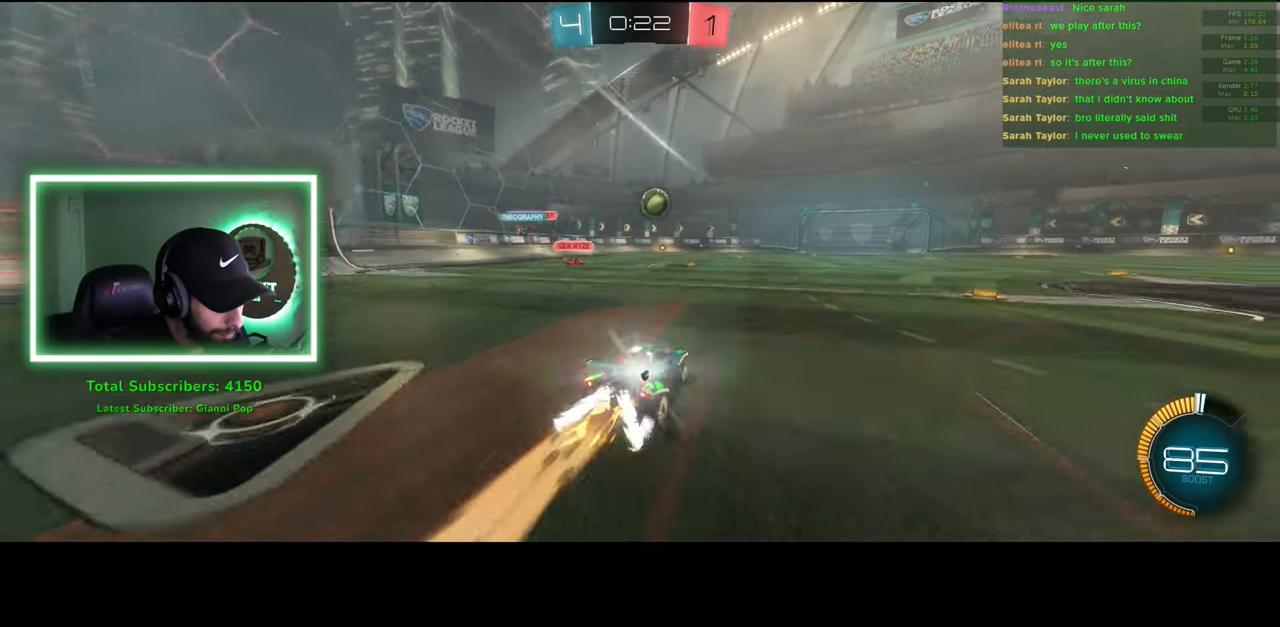
Gameplay with keyboard and mouse; each line is a JSON object with the keys and mouse buttons held at the frame after it. "events" lists presses ("down") and releases ("up") of "a", "ctrl", "d", "e", "q", "s", "shift", "space", "w", "mouse_left", "mouse_wheel", "mouse_right", "mouse_mb4" and "mouse_mb5" between this image and that frame as [ms after this image, input, new state], when the widget could be followed in between. "mouse_left", "mouse_wheel", "mouse_right", "mouse_mb4", "mouse_mb5" = the "left", "wheel", "right", "mb4", "mb5" buttons of the "mouse" list. No other keys are recorded. "wheel" means that the mouse wheel is clicked or scrolled. Mouse movement is not recorded.
{"keys": ["d", "w"], "mouse": ["left"], "events": [[133, "d", "down"]]}
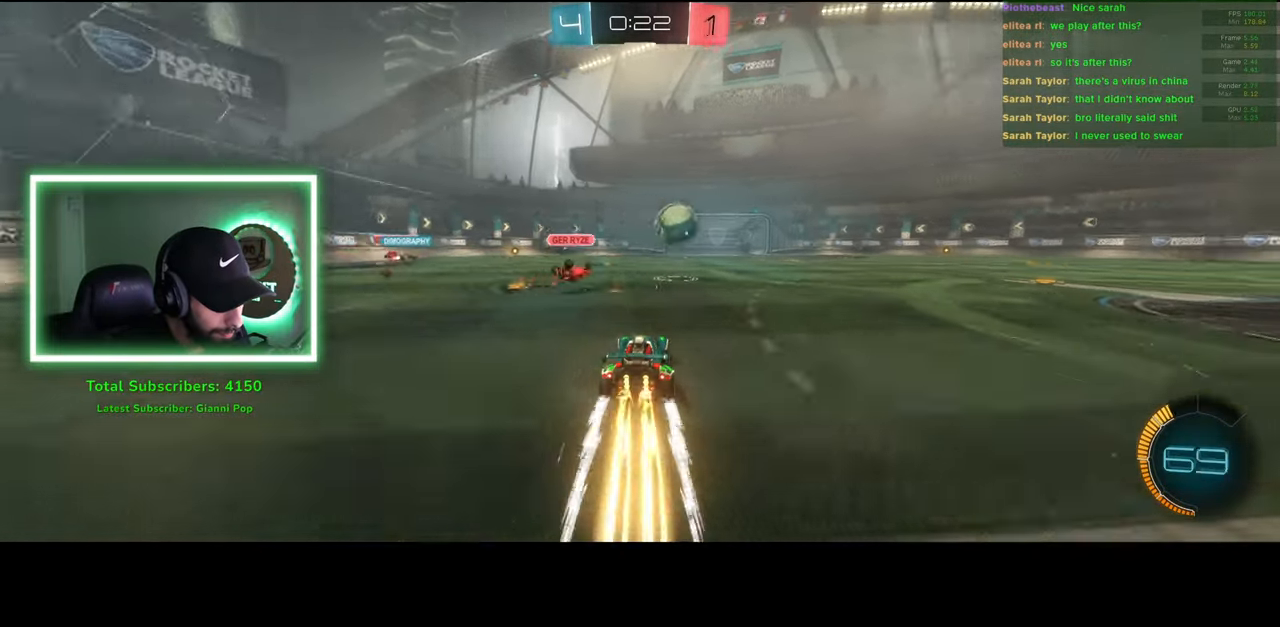
{"keys": ["w"], "mouse": [], "events": [[150, "mouse_left", "up"], [166, "a", "down"], [250, "d", "up"], [350, "a", "up"], [350, "d", "down"], [450, "d", "up"]]}
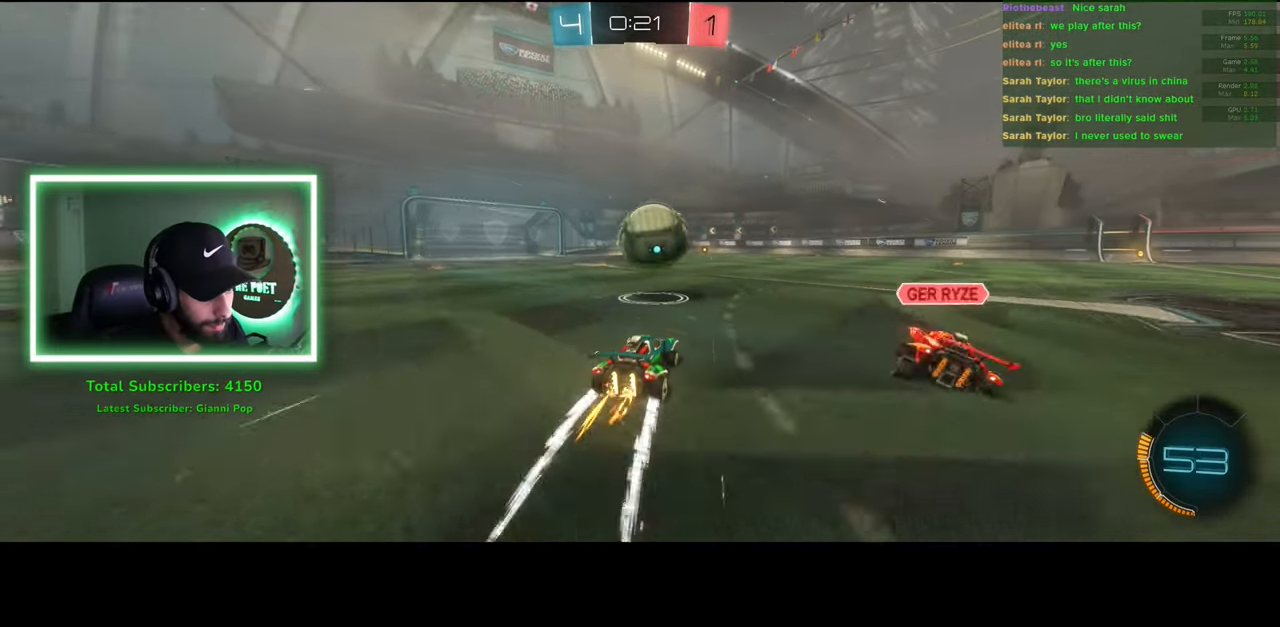
{"keys": ["s"], "mouse": [], "events": [[33, "a", "down"], [66, "w", "up"], [333, "s", "down"], [383, "a", "up"]]}
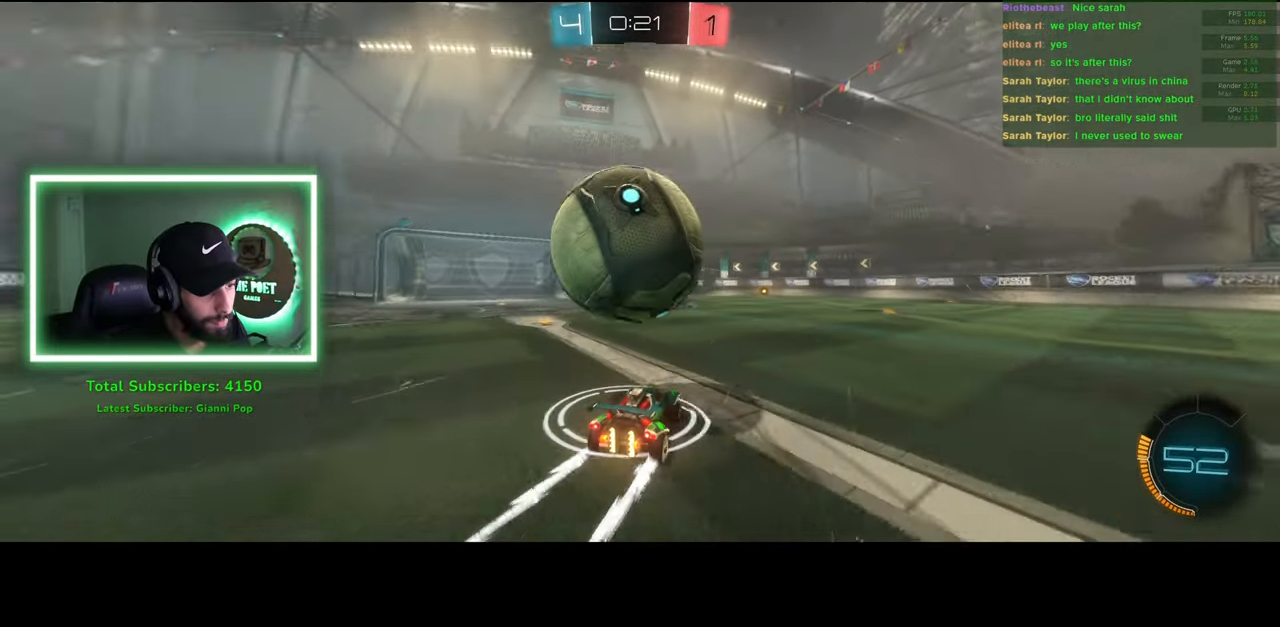
{"keys": [], "mouse": ["left"], "events": [[66, "d", "down"], [383, "s", "up"], [433, "mouse_left", "down"], [500, "d", "up"]]}
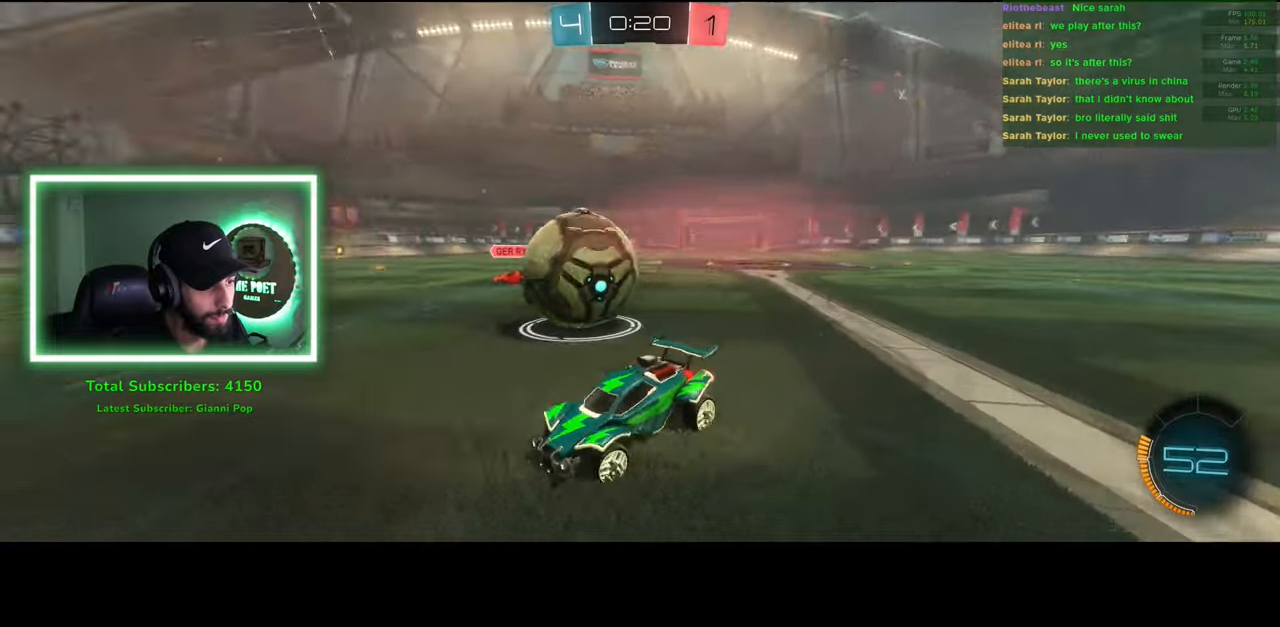
{"keys": ["d", "w"], "mouse": [], "events": [[16, "w", "down"], [33, "a", "down"], [316, "a", "up"], [450, "mouse_left", "up"], [483, "d", "down"]]}
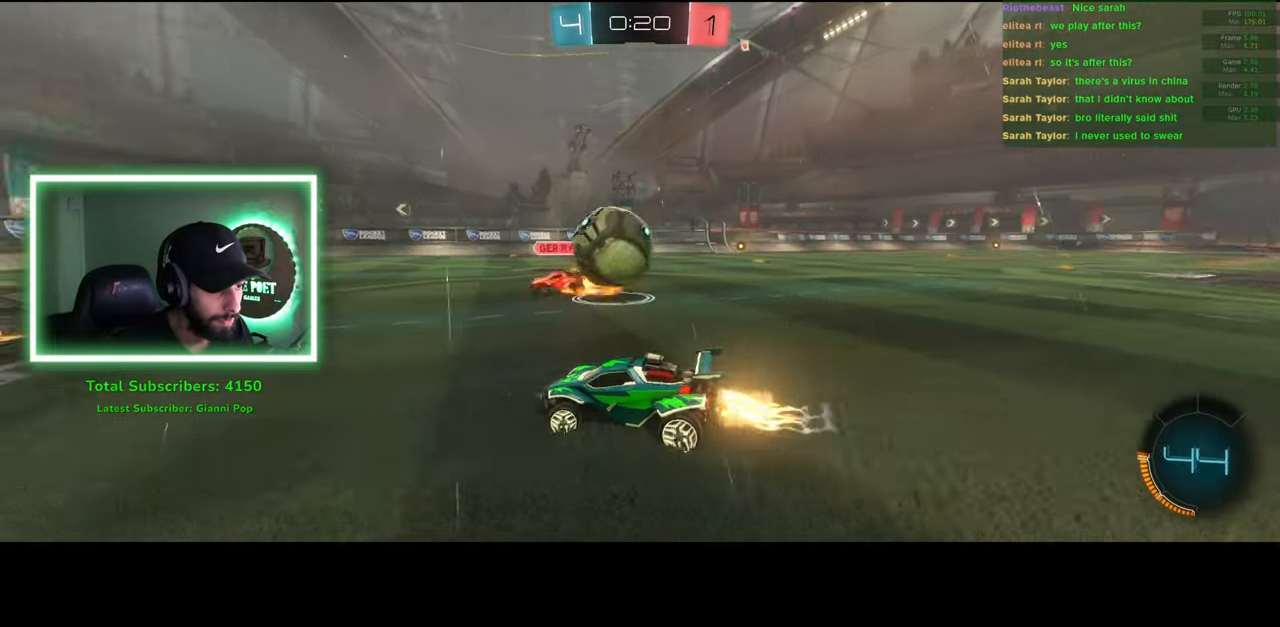
{"keys": ["a", "w"], "mouse": [], "events": [[233, "a", "down"], [233, "d", "up"]]}
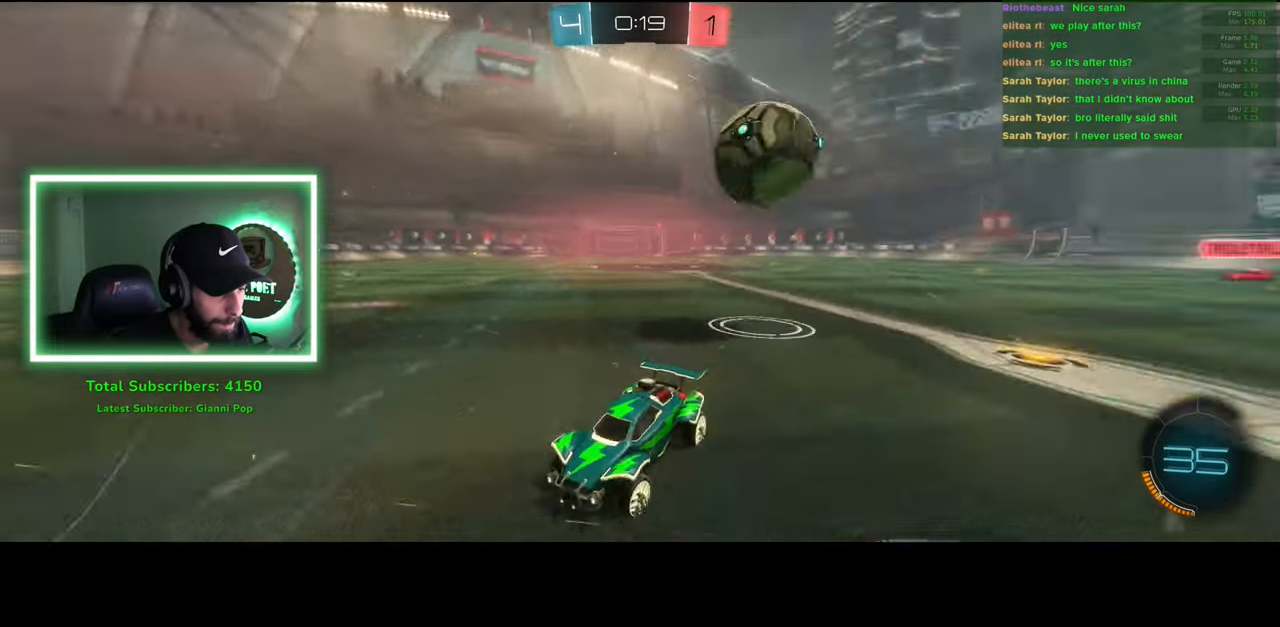
{"keys": ["a", "w"], "mouse": [], "events": []}
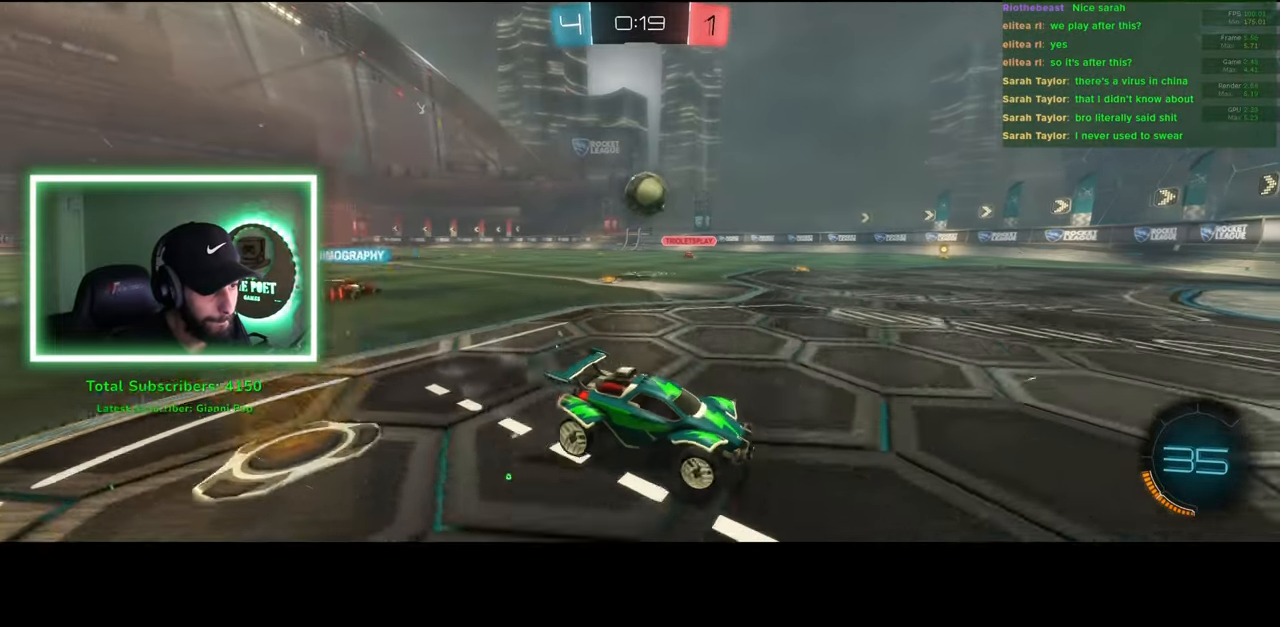
{"keys": [], "mouse": ["left", "right"], "events": [[133, "a", "up"], [266, "w", "up"], [350, "mouse_right", "down"], [450, "mouse_left", "down"]]}
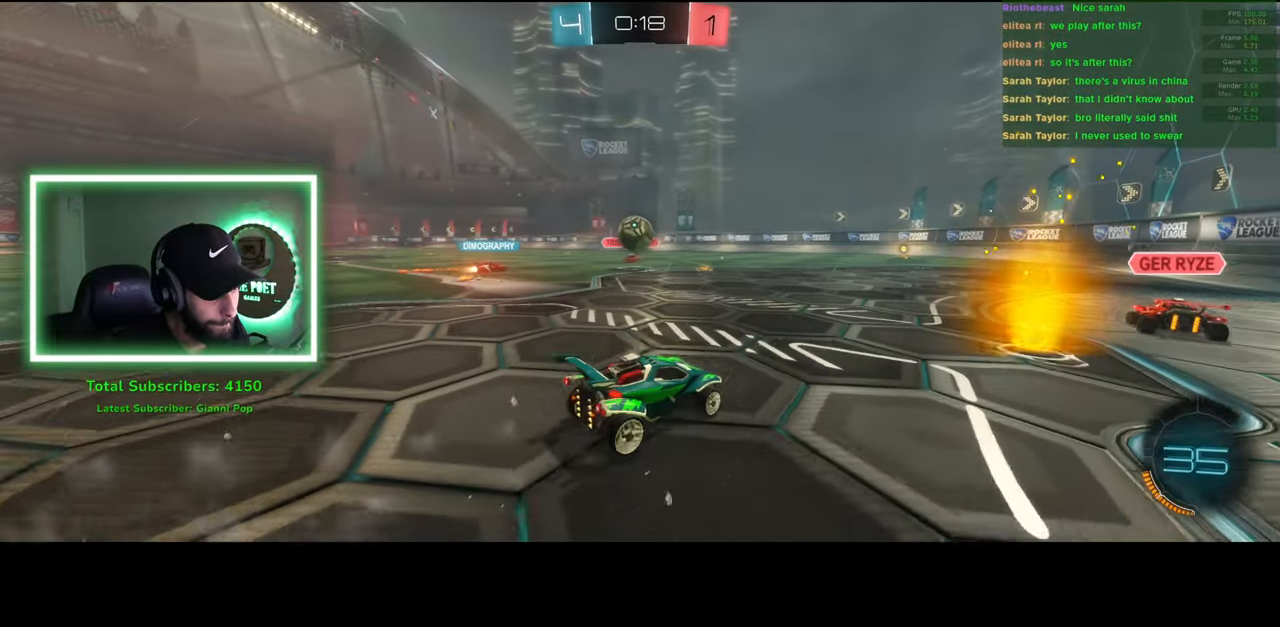
{"keys": ["d", "w"], "mouse": [], "events": [[16, "mouse_right", "up"], [266, "d", "down"], [300, "mouse_right", "down"], [300, "w", "down"], [366, "mouse_left", "up"], [466, "mouse_right", "up"]]}
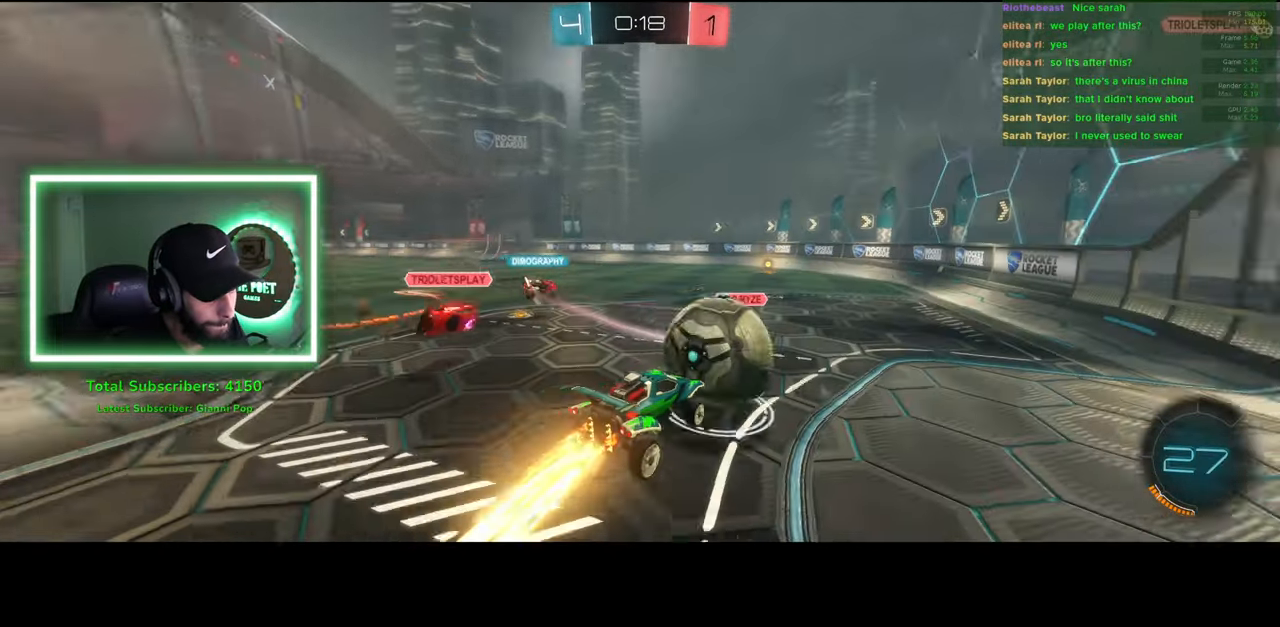
{"keys": [], "mouse": [], "events": [[300, "w", "up"], [333, "d", "up"]]}
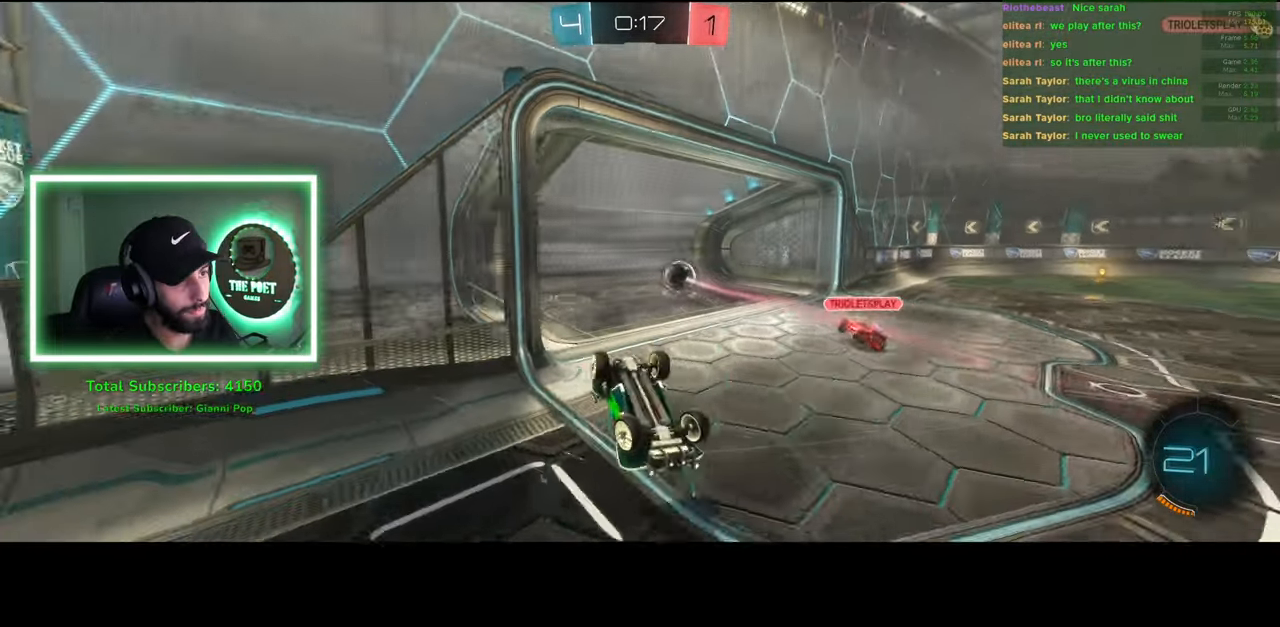
{"keys": [], "mouse": [], "events": []}
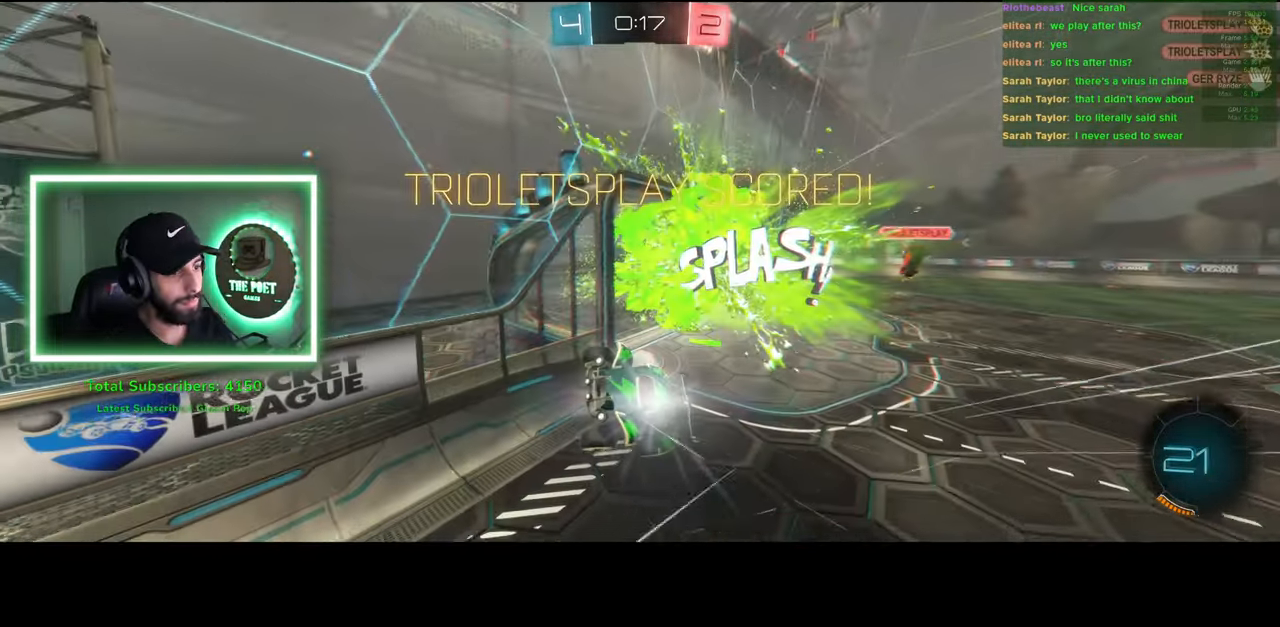
{"keys": ["s"], "mouse": [], "events": [[133, "s", "down"]]}
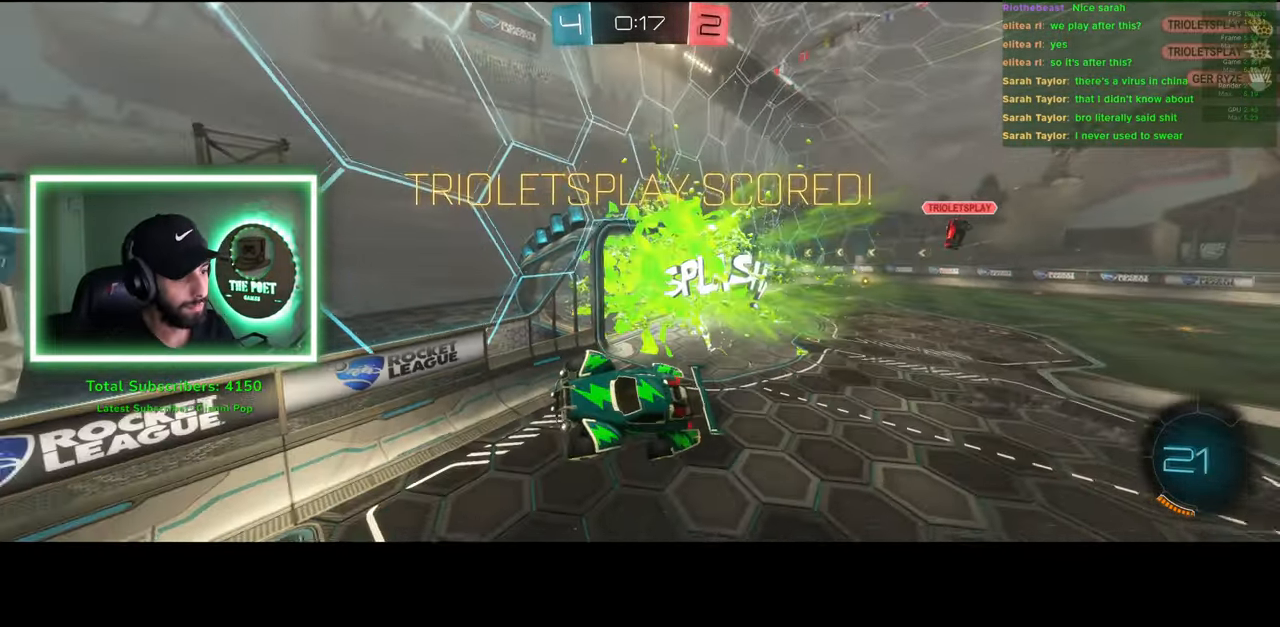
{"keys": ["a"], "mouse": [], "events": [[366, "s", "up"], [400, "a", "down"]]}
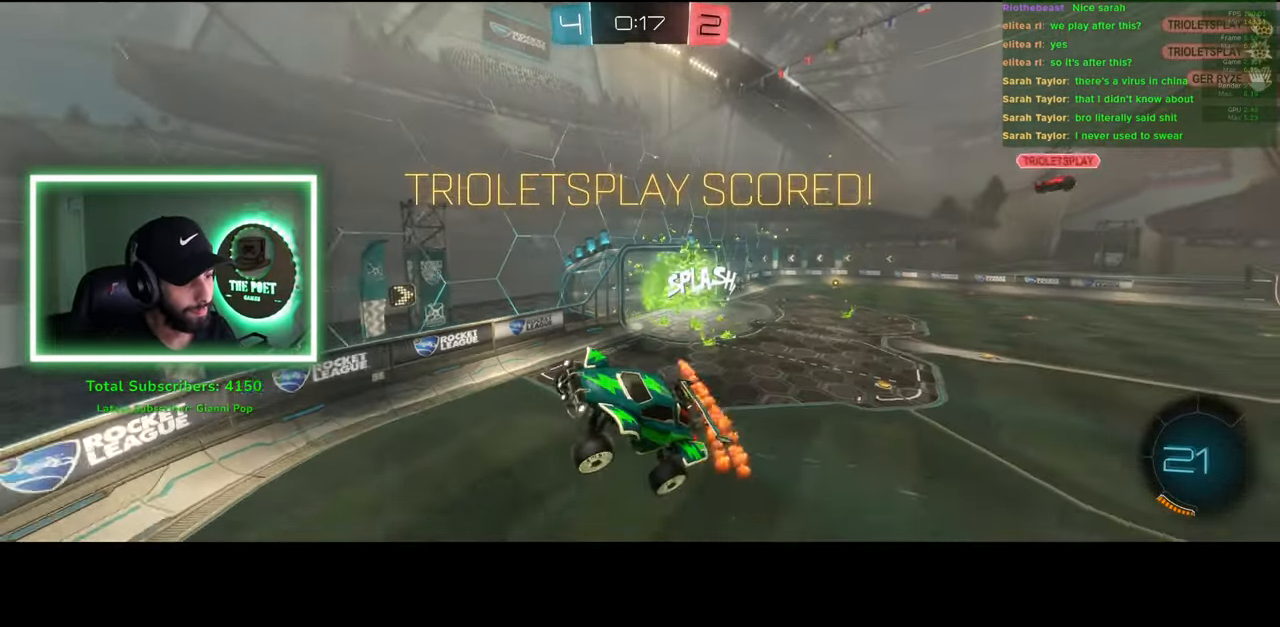
{"keys": ["e"], "mouse": ["left"], "events": [[100, "mouse_left", "down"], [166, "e", "down"], [283, "a", "up"]]}
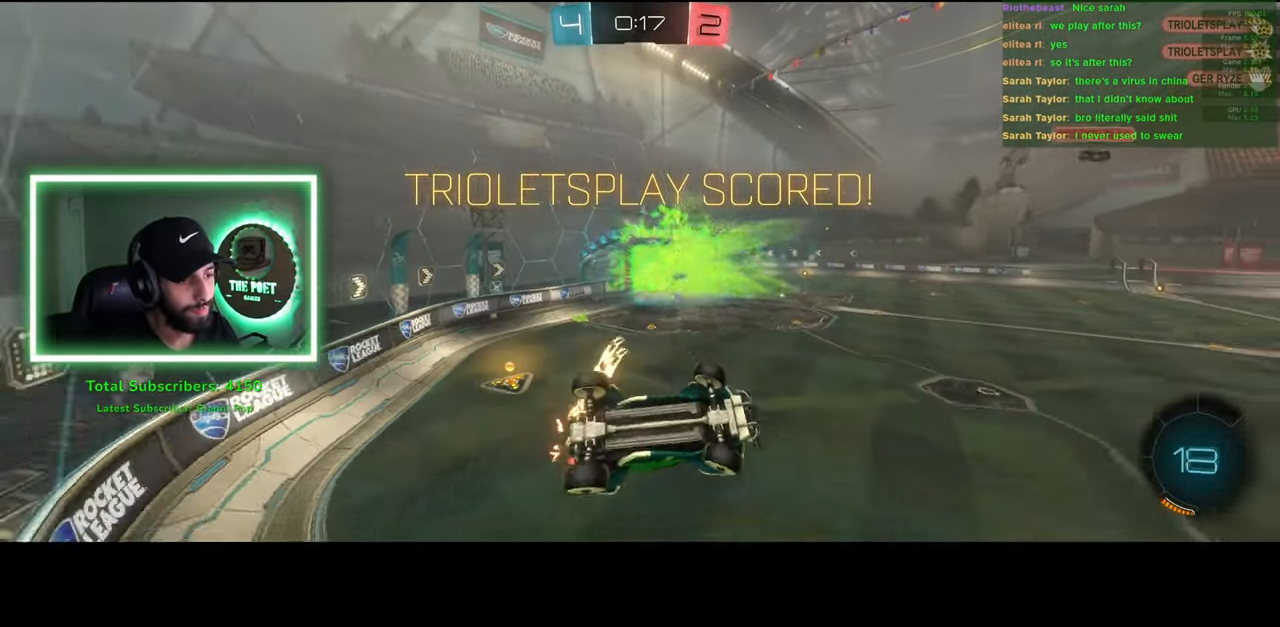
{"keys": [], "mouse": ["left"], "events": [[366, "e", "up"]]}
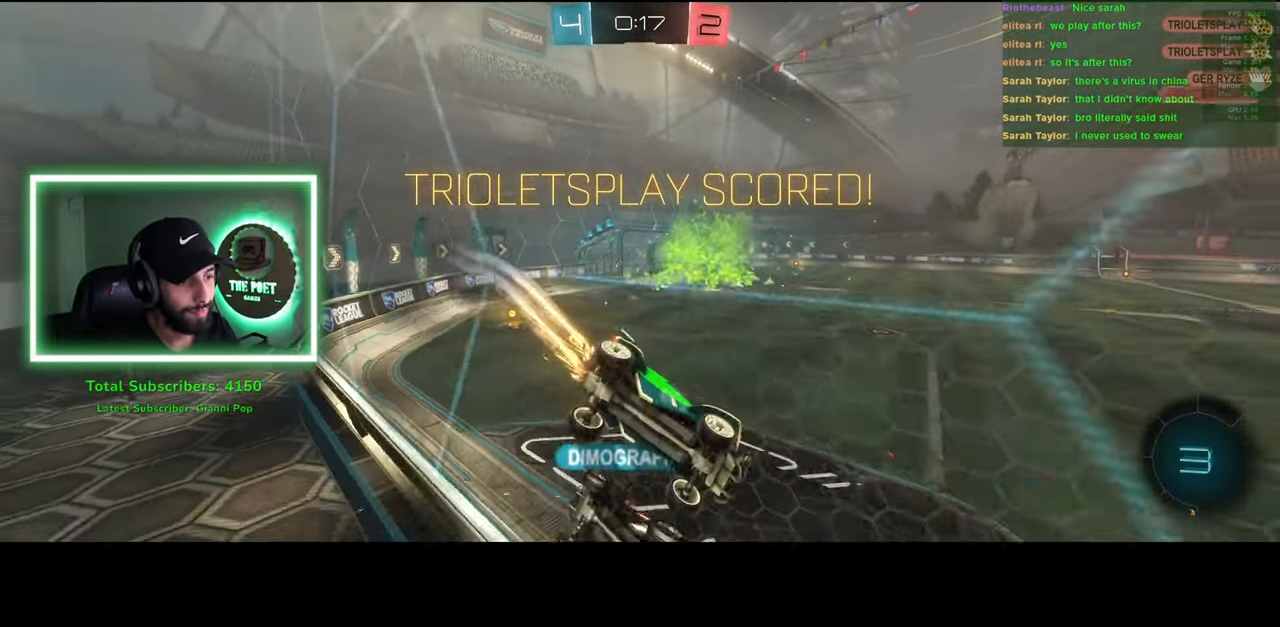
{"keys": [], "mouse": [], "events": [[183, "mouse_left", "up"]]}
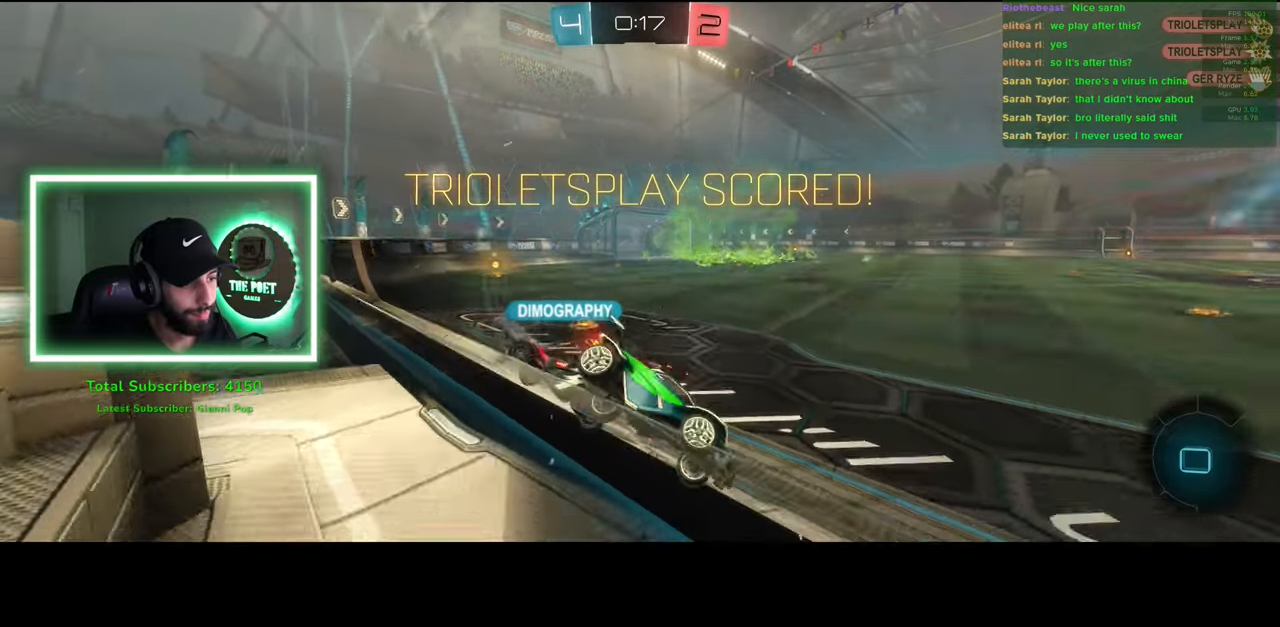
{"keys": [], "mouse": [], "events": []}
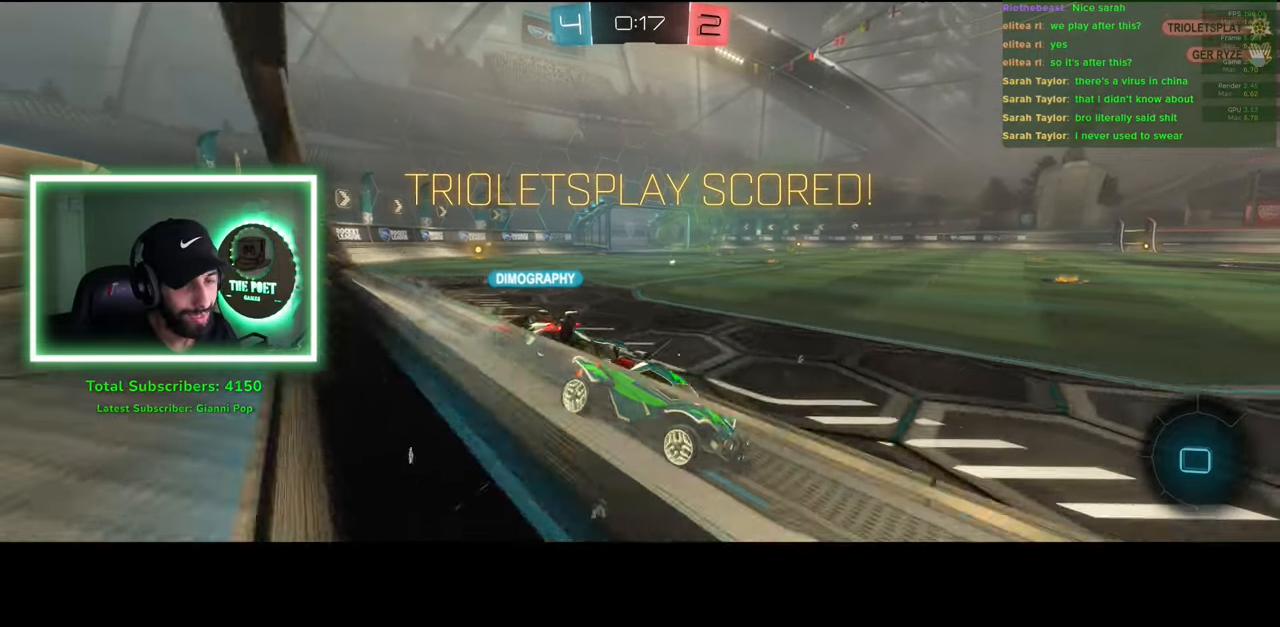
{"keys": [], "mouse": [], "events": []}
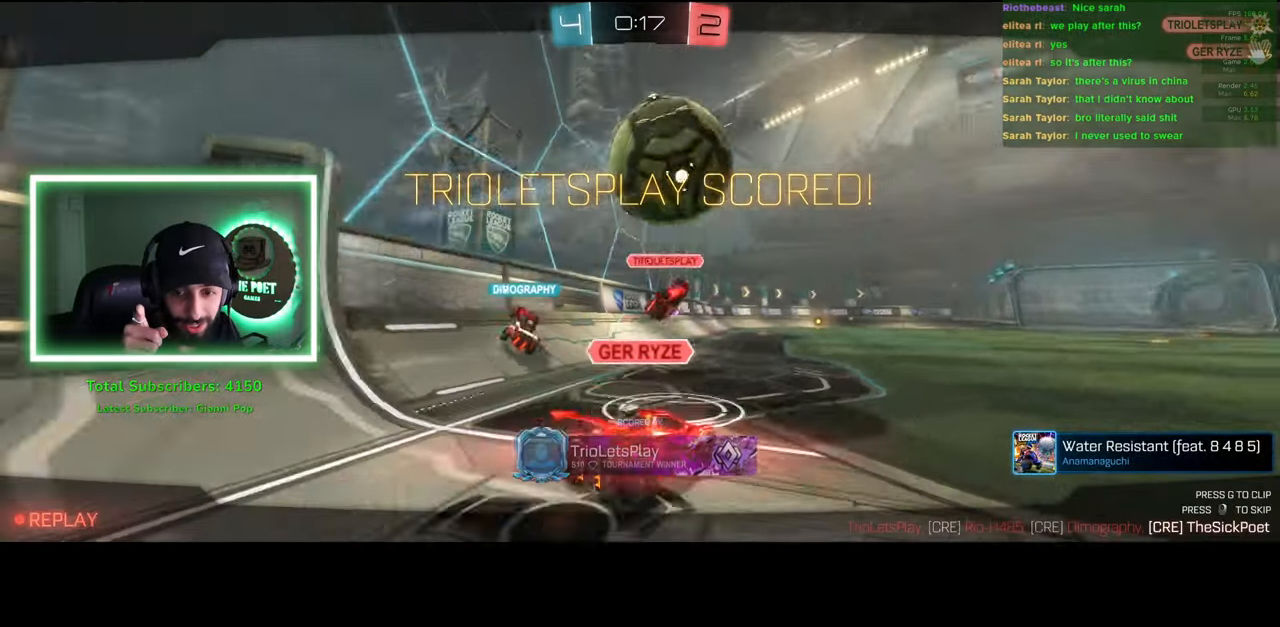
{"keys": [], "mouse": [], "events": [[383, "mouse_right", "down"], [416, "mouse_right", "up"]]}
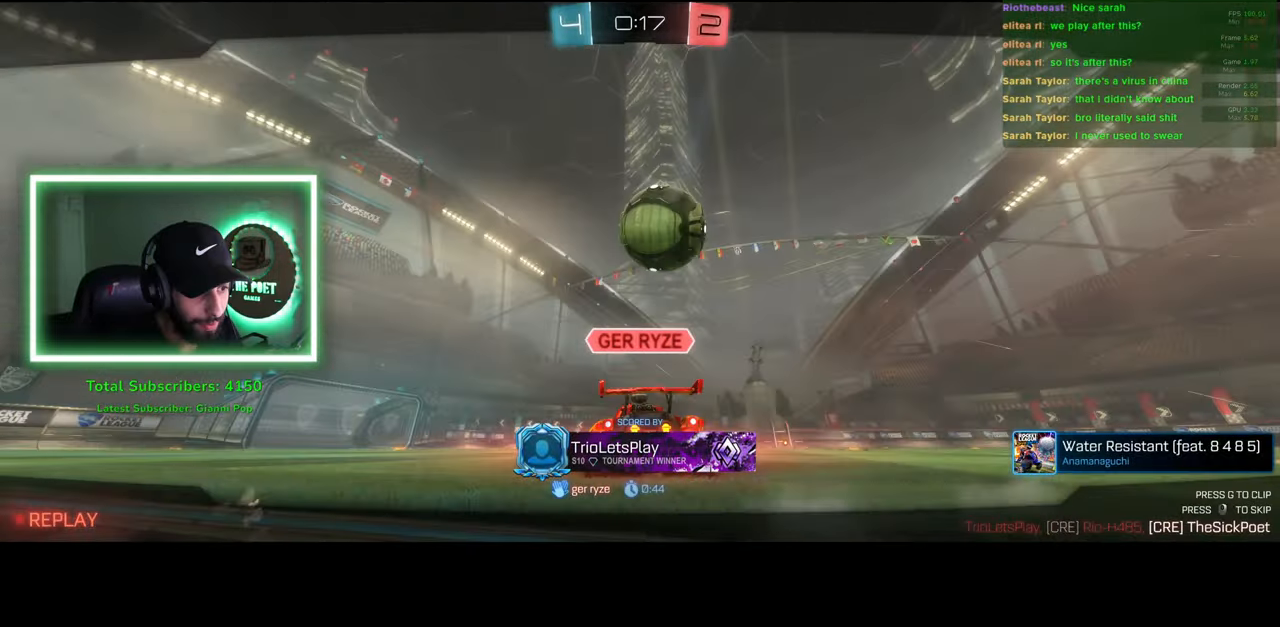
{"keys": [], "mouse": [], "events": []}
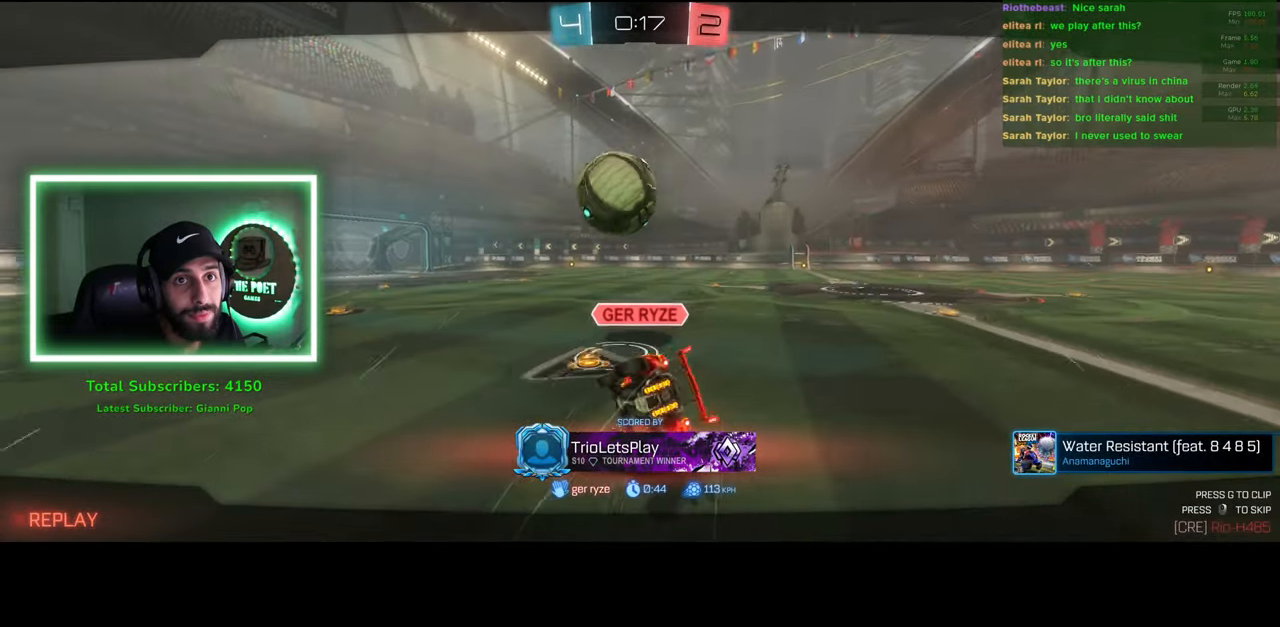
{"keys": [], "mouse": [], "events": []}
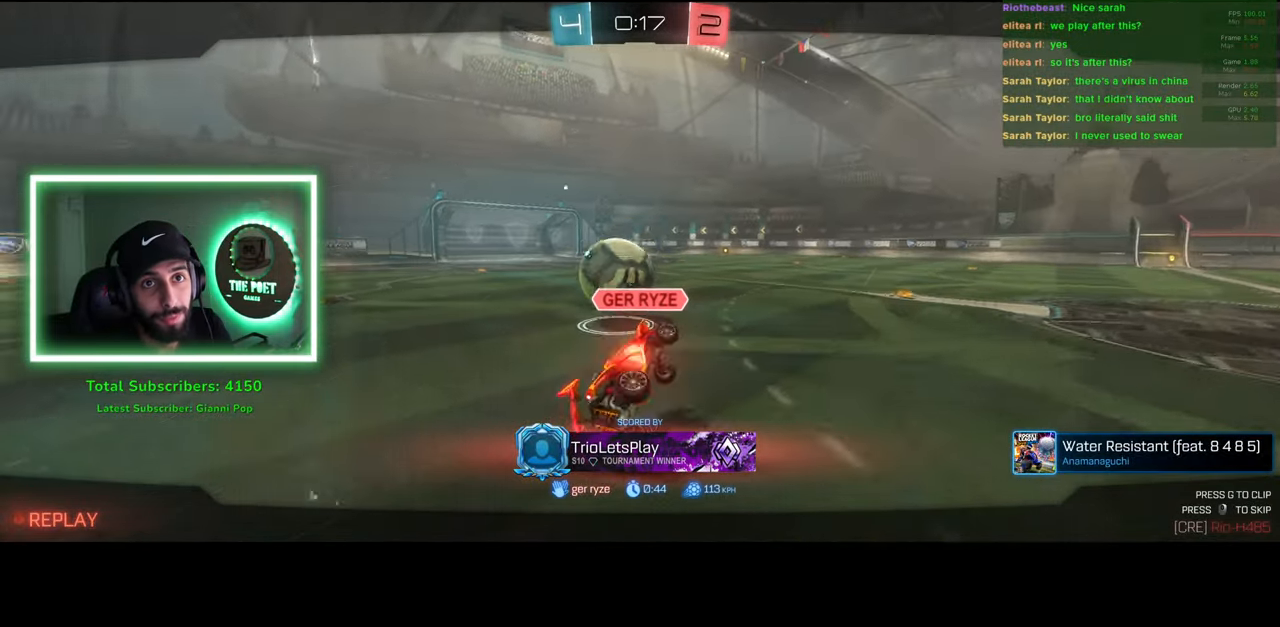
{"keys": [], "mouse": [], "events": []}
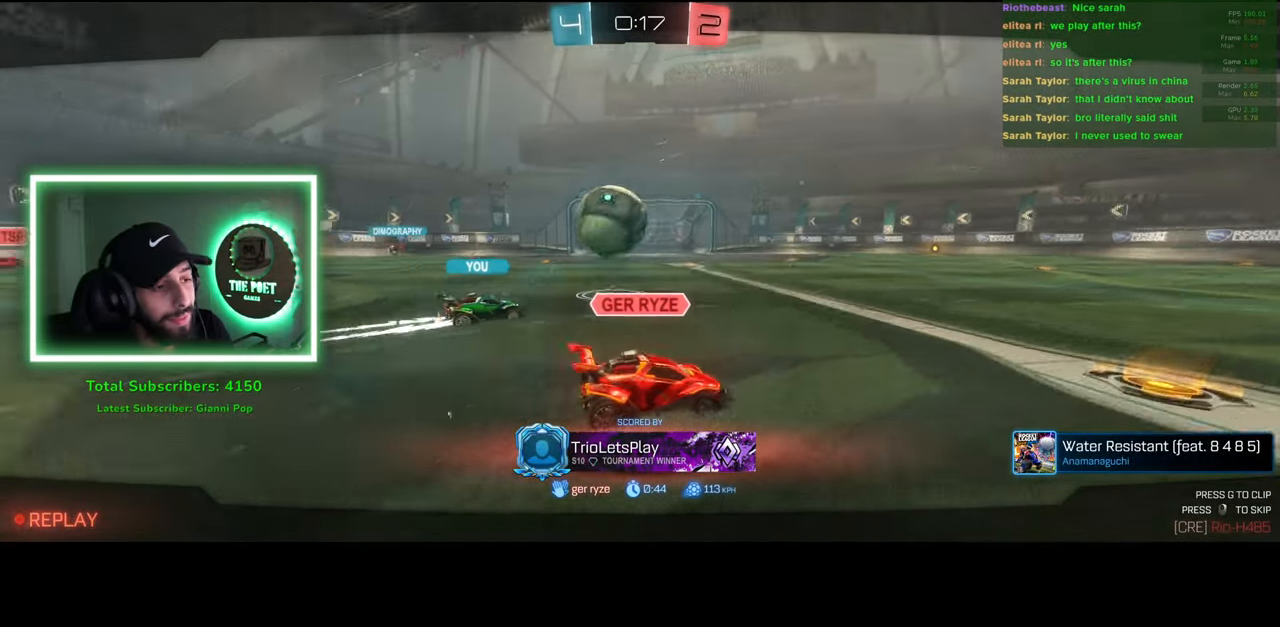
{"keys": [], "mouse": [], "events": []}
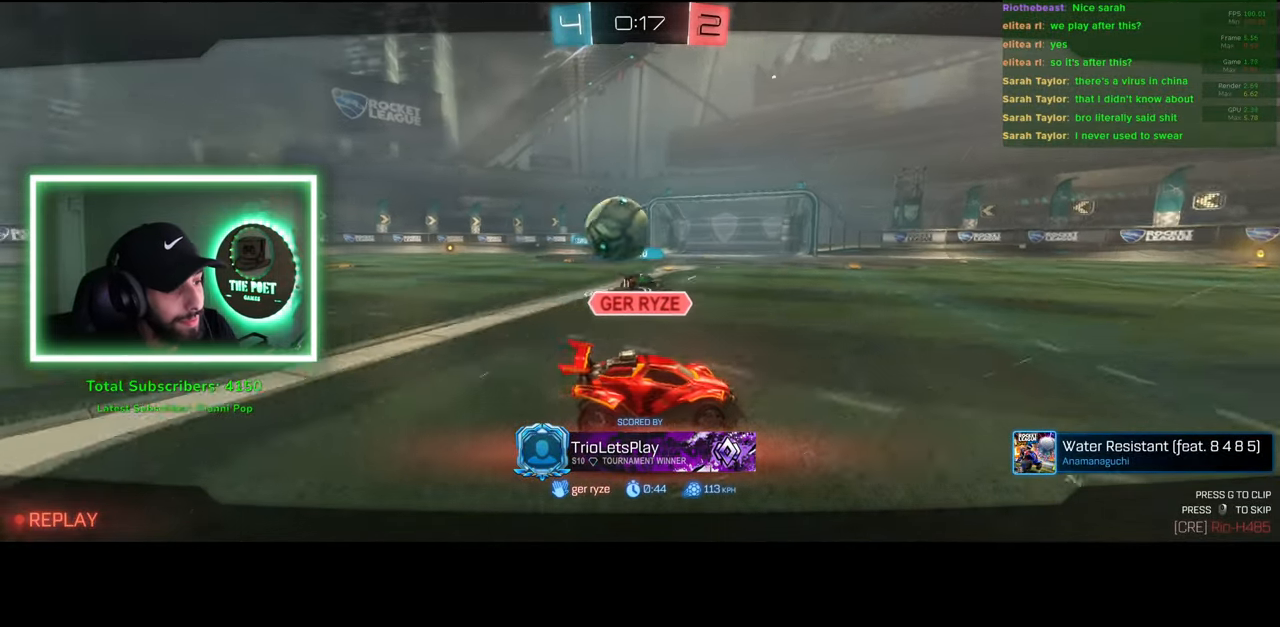
{"keys": [], "mouse": ["right"], "events": [[466, "mouse_right", "down"]]}
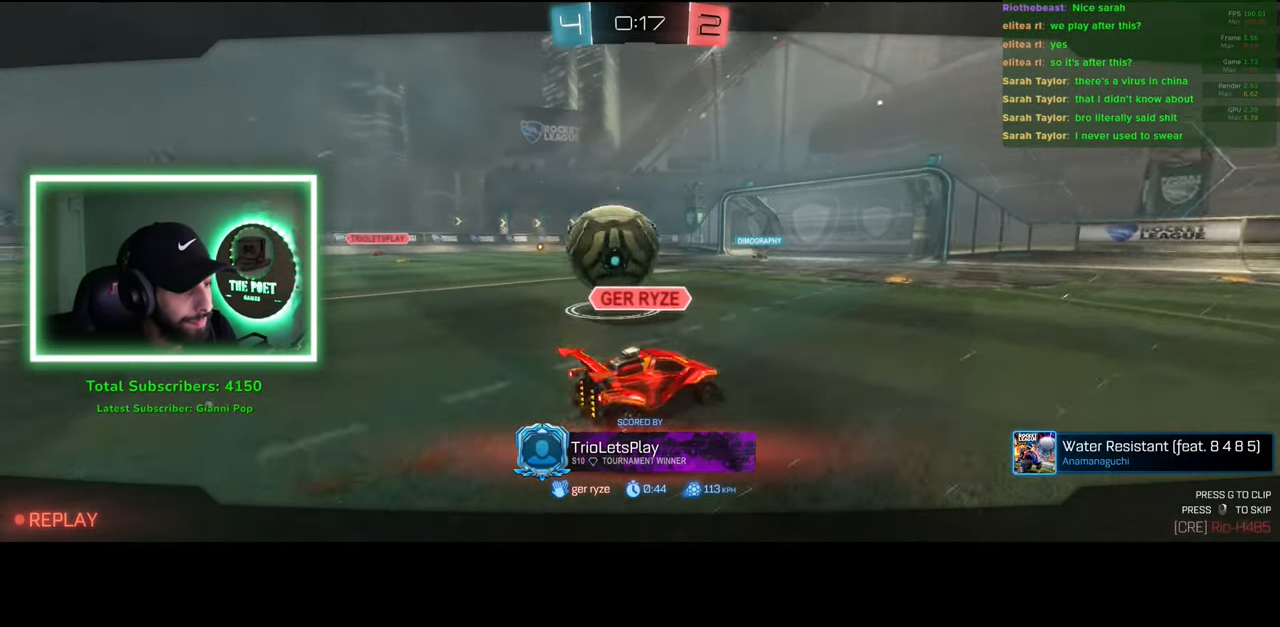
{"keys": [], "mouse": [], "events": [[66, "mouse_right", "up"]]}
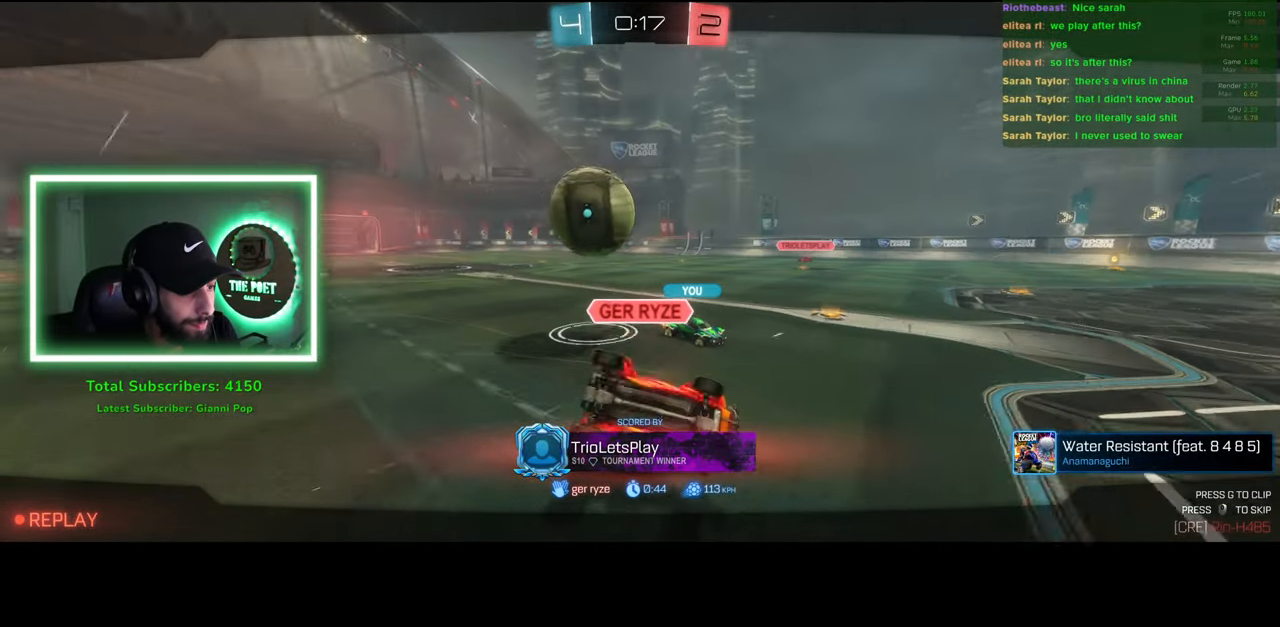
{"keys": [], "mouse": [], "events": []}
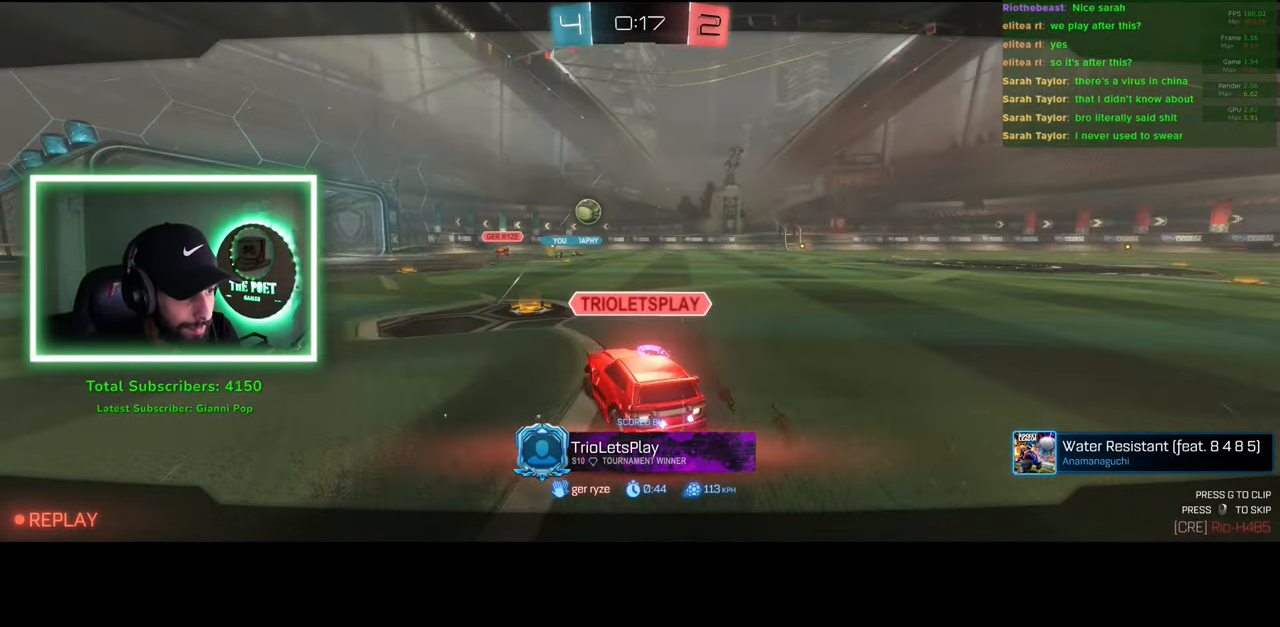
{"keys": [], "mouse": [], "events": []}
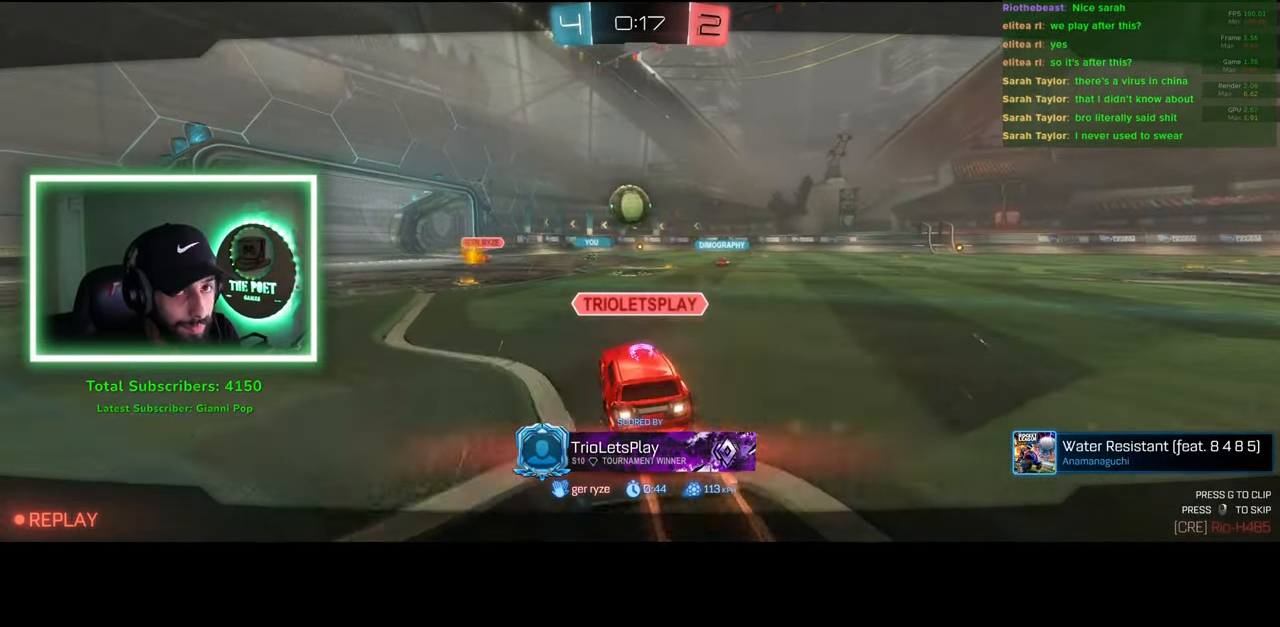
{"keys": [], "mouse": [], "events": []}
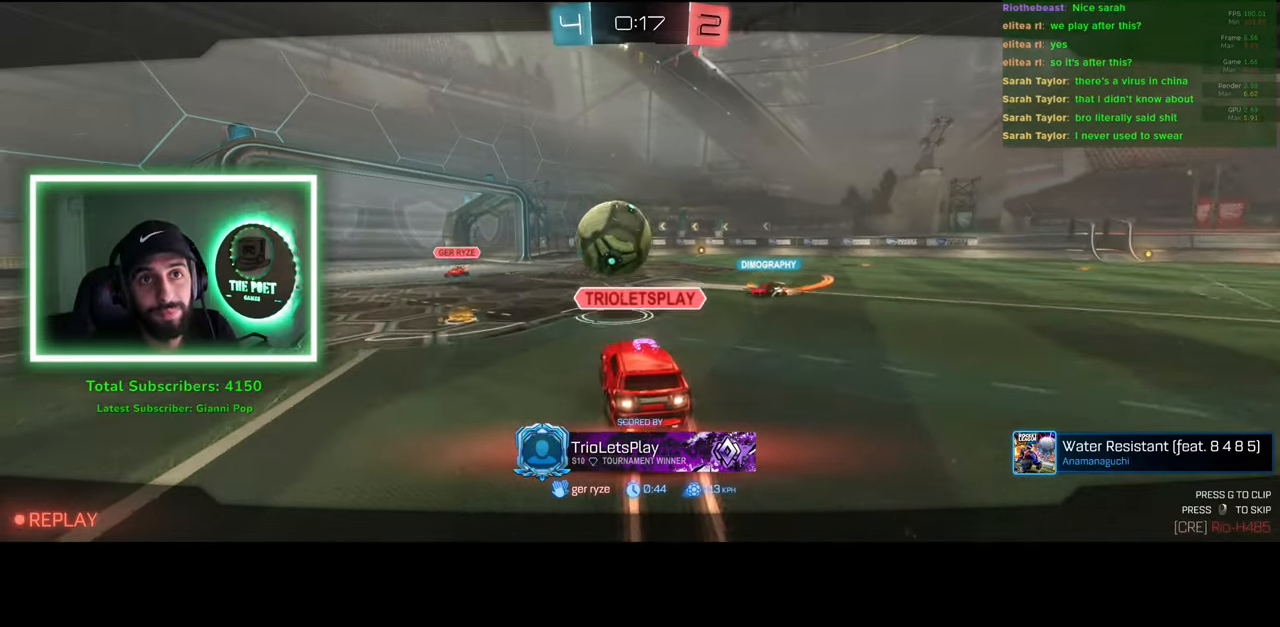
{"keys": [], "mouse": [], "events": []}